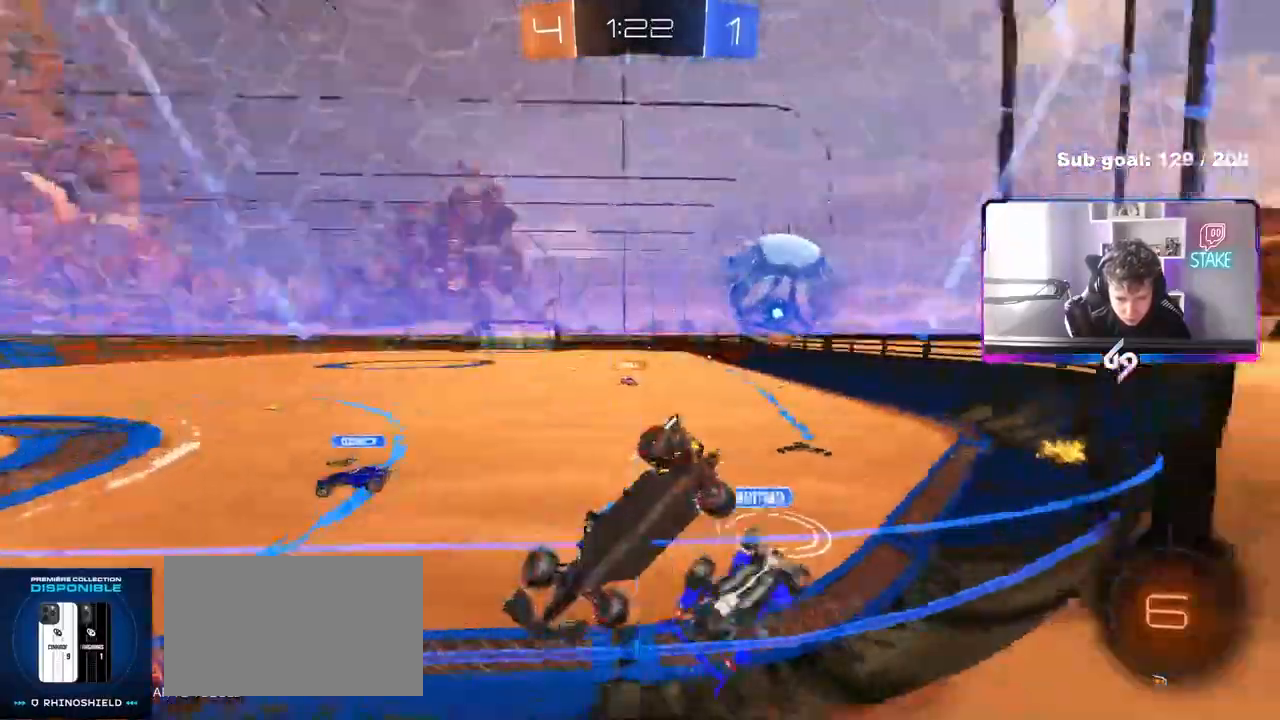
Gameplay with keyboard and mouse; each line is a JSON object with the keys and mouse buttons held at the frame after it. "events" lists presses ("down") and releases ("up") of "1", "2", "3", "4", "5", "a", "alt", "c", "caps_lock", "ctrl", "d", "e", "f", "g", "q", "r", "s", "shift", "space", "t", "tab", "v", "w", "x", "z", "mouse_left", "mouse_wheel" and "mouse_right" between this image and that frame as [ms after this image, input, new state], when the widget could be followed in between. "mouse_left", "mouse_wheel", "mouse_right" = the "left", "wheel", "right" buttons of the "mouse" list. No other keys are recorded. "wheel" means that the mouse wheel is clicked or scrolled. "mouse_move" is the direction in which the mouse moves at that frame (one of eight, or "still"), when it could be read.
{"keys": ["d", "w"], "mouse": [], "mouse_move": "still", "events": [[50, "a", "up"], [183, "a", "down"], [283, "a", "up"], [367, "d", "down"]]}
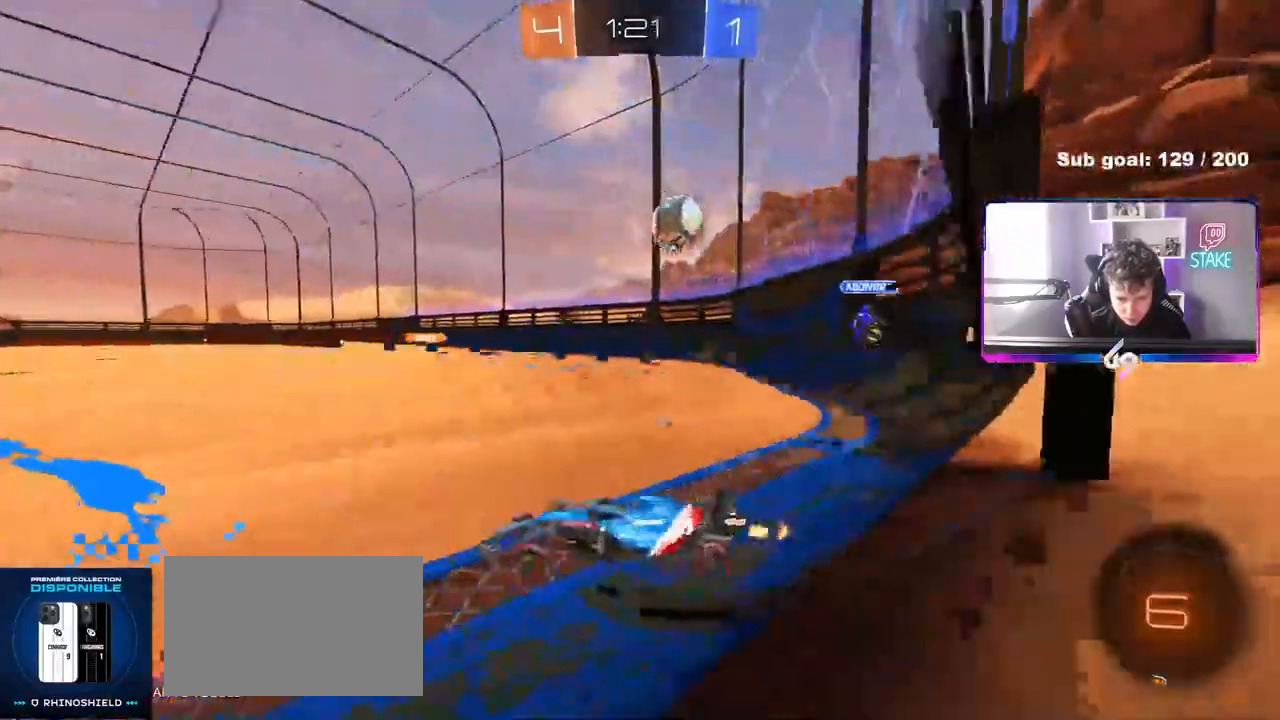
{"keys": ["a", "space", "w"], "mouse": [], "mouse_move": "still", "events": [[17, "space", "down"], [100, "d", "up"], [250, "space", "up"], [283, "d", "down"], [433, "d", "up"], [483, "a", "down"], [483, "space", "down"]]}
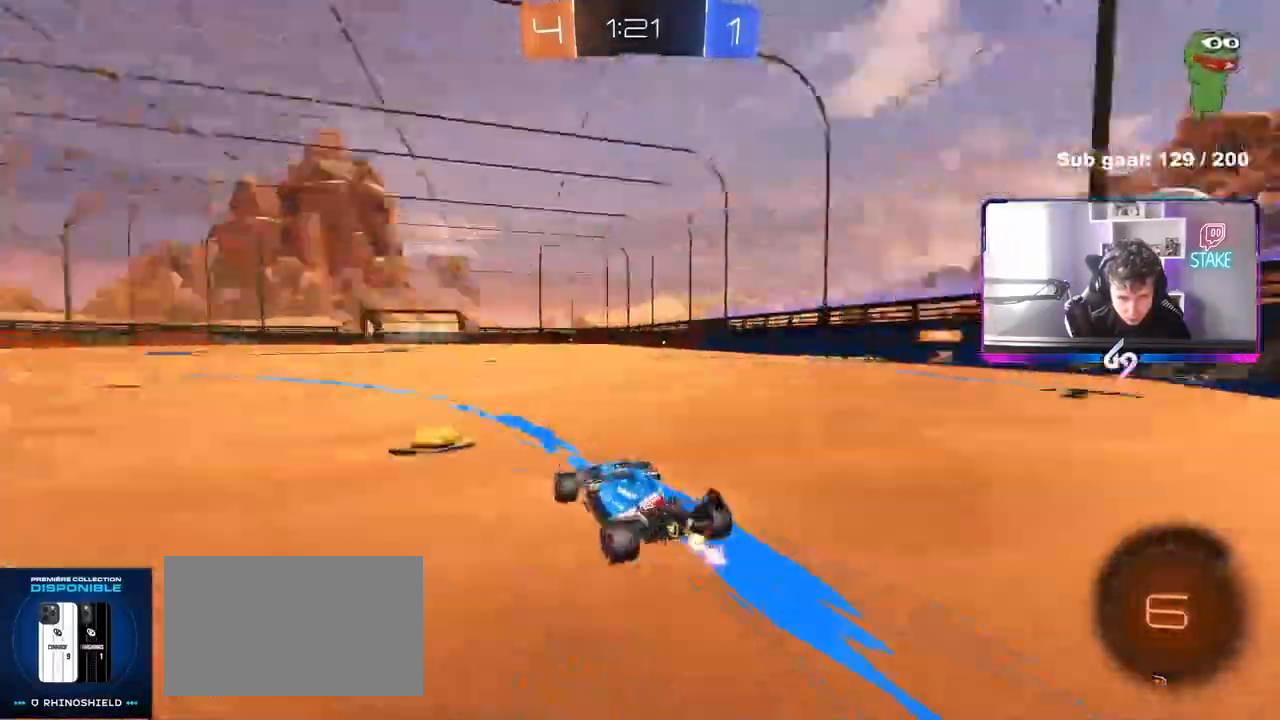
{"keys": ["w"], "mouse": [], "mouse_move": "still", "events": [[117, "space", "up"], [400, "a", "up"]]}
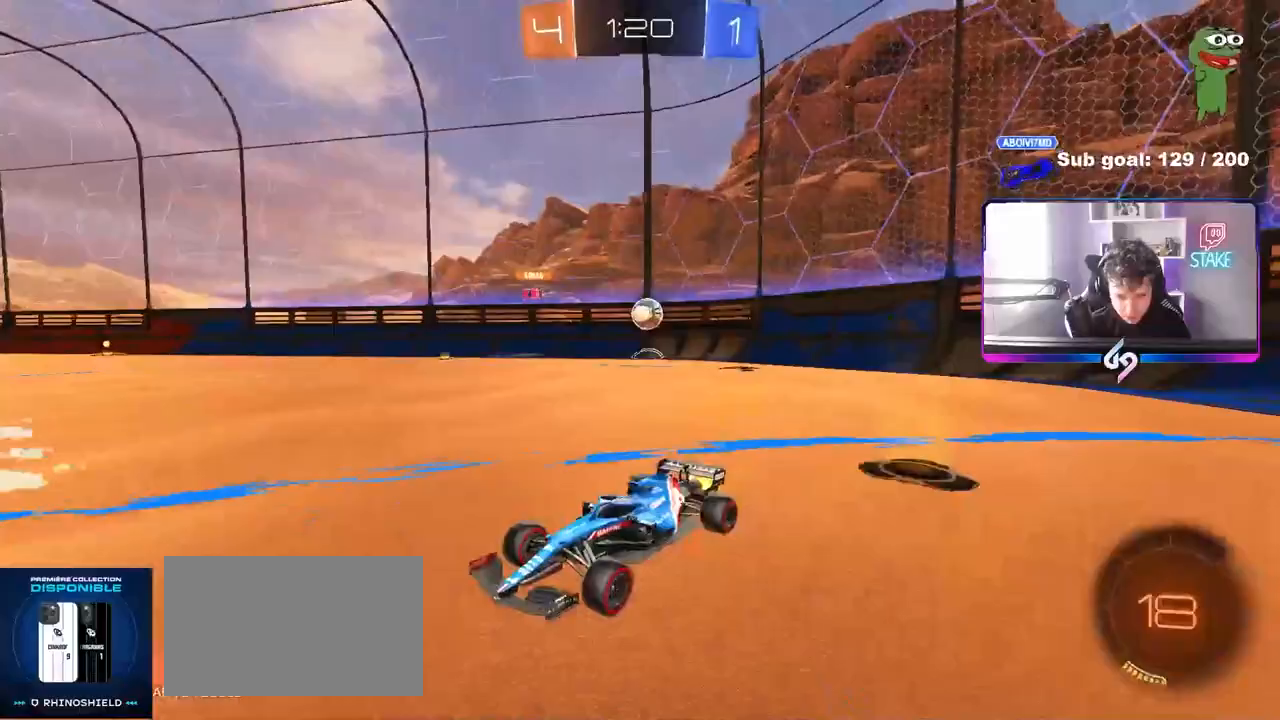
{"keys": ["a", "w"], "mouse": [], "mouse_move": "still", "events": [[233, "d", "down"], [417, "d", "up"], [467, "a", "down"]]}
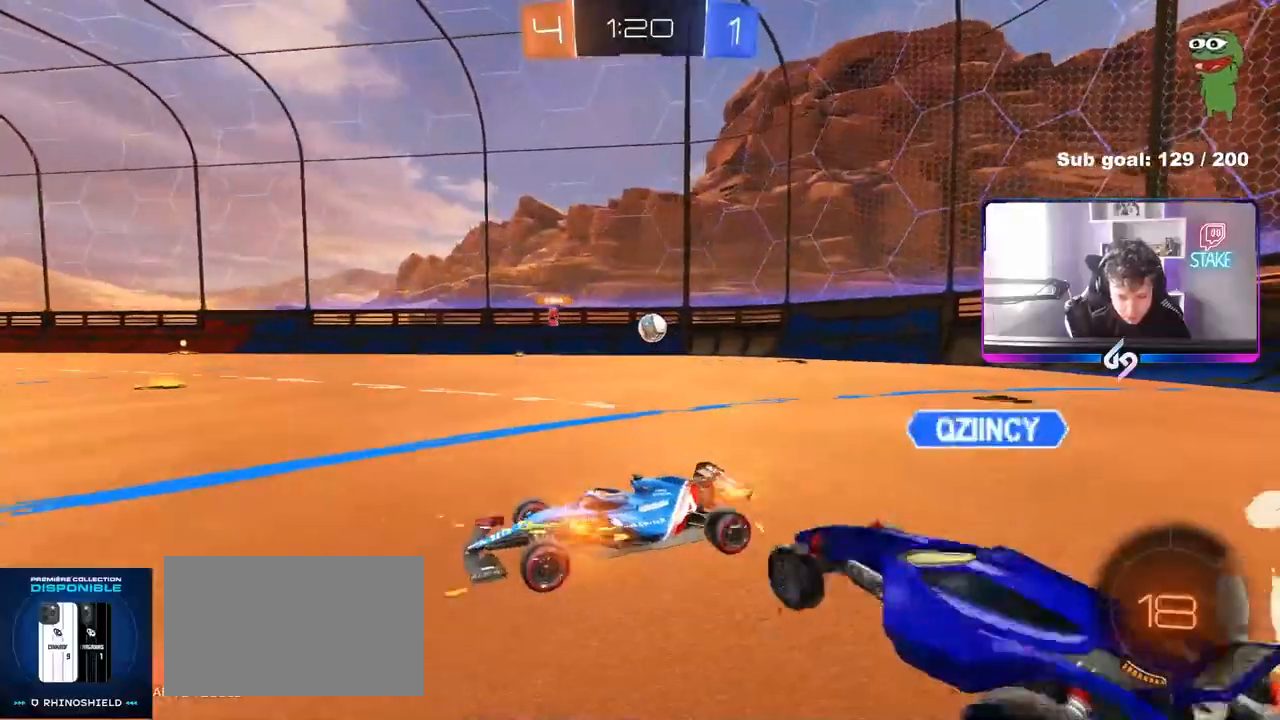
{"keys": [], "mouse": [], "mouse_move": "still", "events": [[67, "a", "up"], [200, "d", "down"], [300, "d", "up"], [333, "a", "down"], [383, "a", "up"], [383, "w", "up"], [433, "d", "down"], [483, "d", "up"]]}
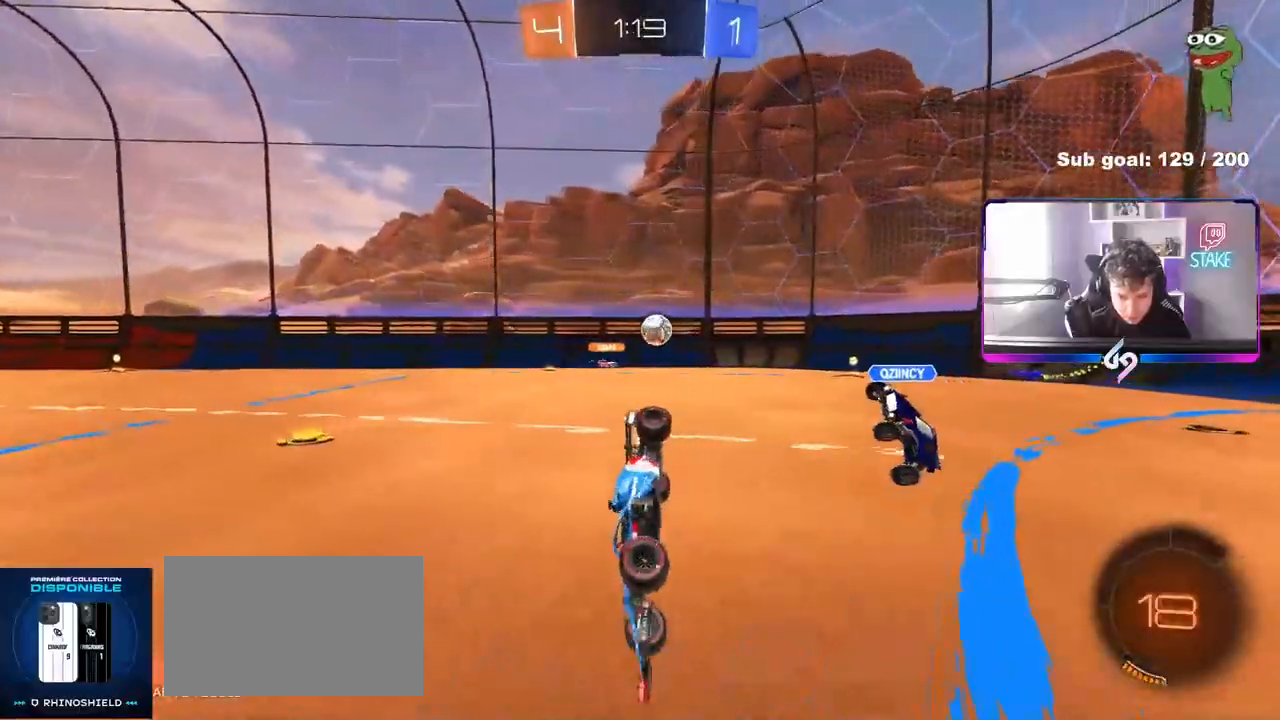
{"keys": [], "mouse": [], "mouse_move": "still", "events": [[33, "a", "down"], [33, "s", "down"], [117, "shift", "down"], [500, "a", "up"], [500, "s", "up"], [500, "shift", "up"]]}
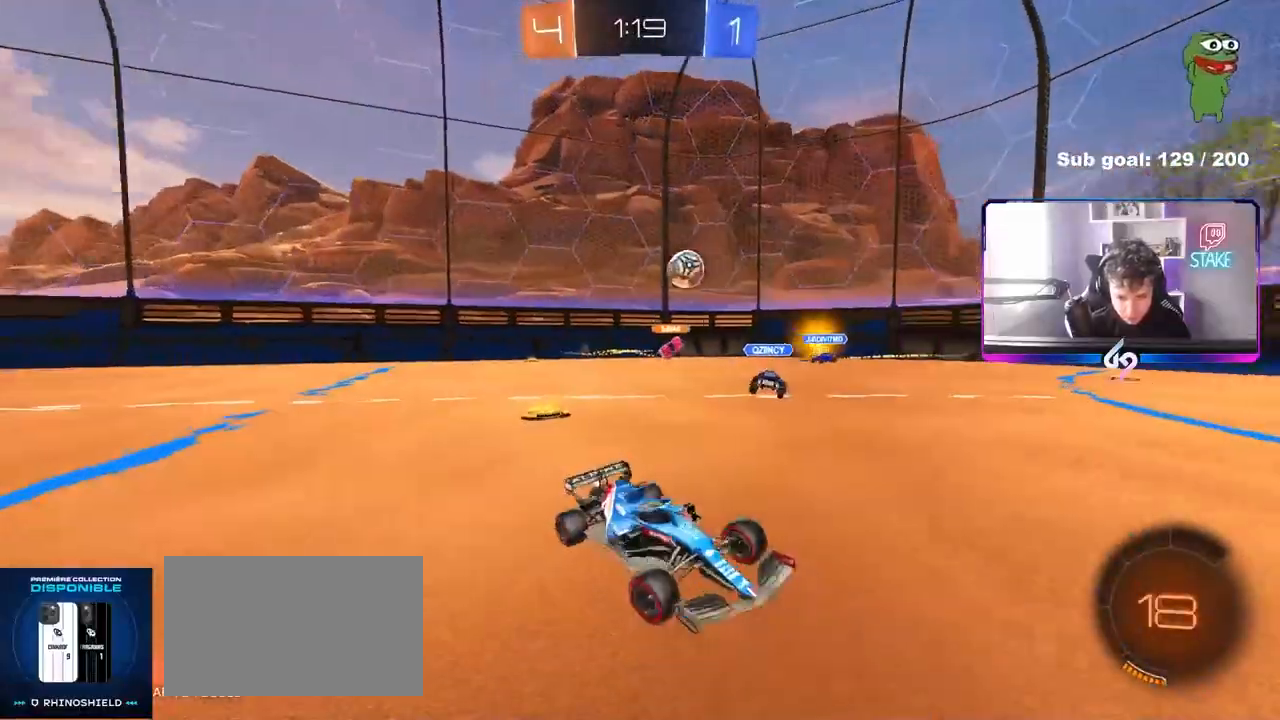
{"keys": ["d", "w"], "mouse": [], "mouse_move": "still", "events": [[50, "d", "down"], [83, "w", "down"], [183, "d", "up"], [467, "d", "down"]]}
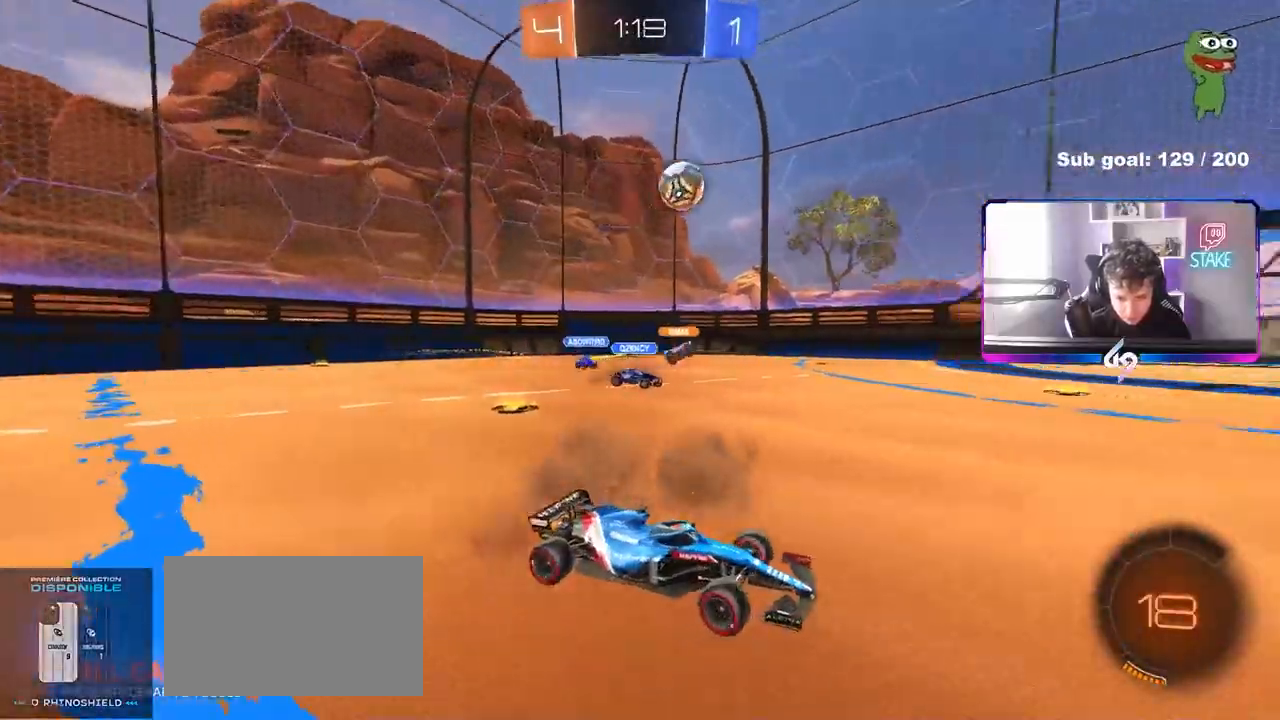
{"keys": ["d", "w"], "mouse": ["left", "right"], "mouse_move": "still", "events": [[67, "d", "up"], [100, "mouse_left", "down"], [150, "d", "down"], [250, "d", "up"], [483, "d", "down"], [483, "mouse_right", "down"]]}
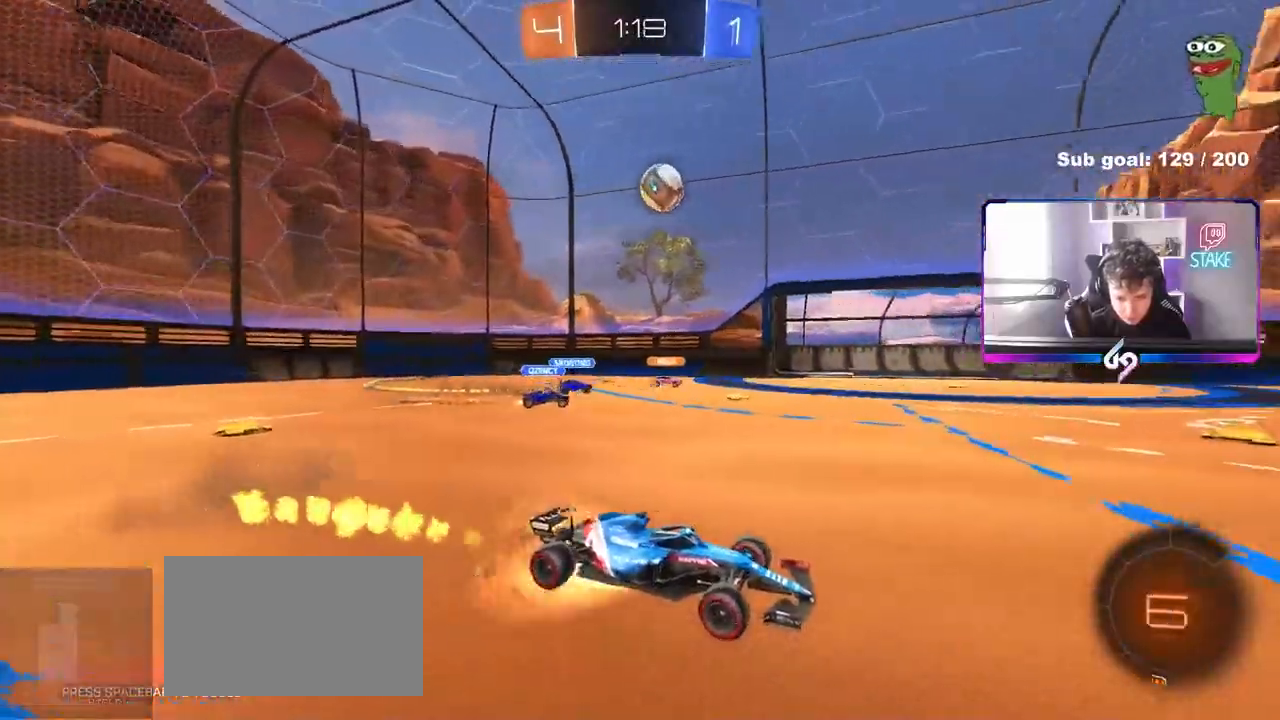
{"keys": ["d", "s", "shift"], "mouse": [], "mouse_move": "up-right", "events": [[33, "mouse_right", "up"], [33, "shift", "down"], [117, "mouse_right", "down"], [167, "s", "down"], [167, "w", "up"], [267, "space", "down"], [350, "mouse_left", "up"], [400, "mouse_right", "up"], [450, "space", "up"]]}
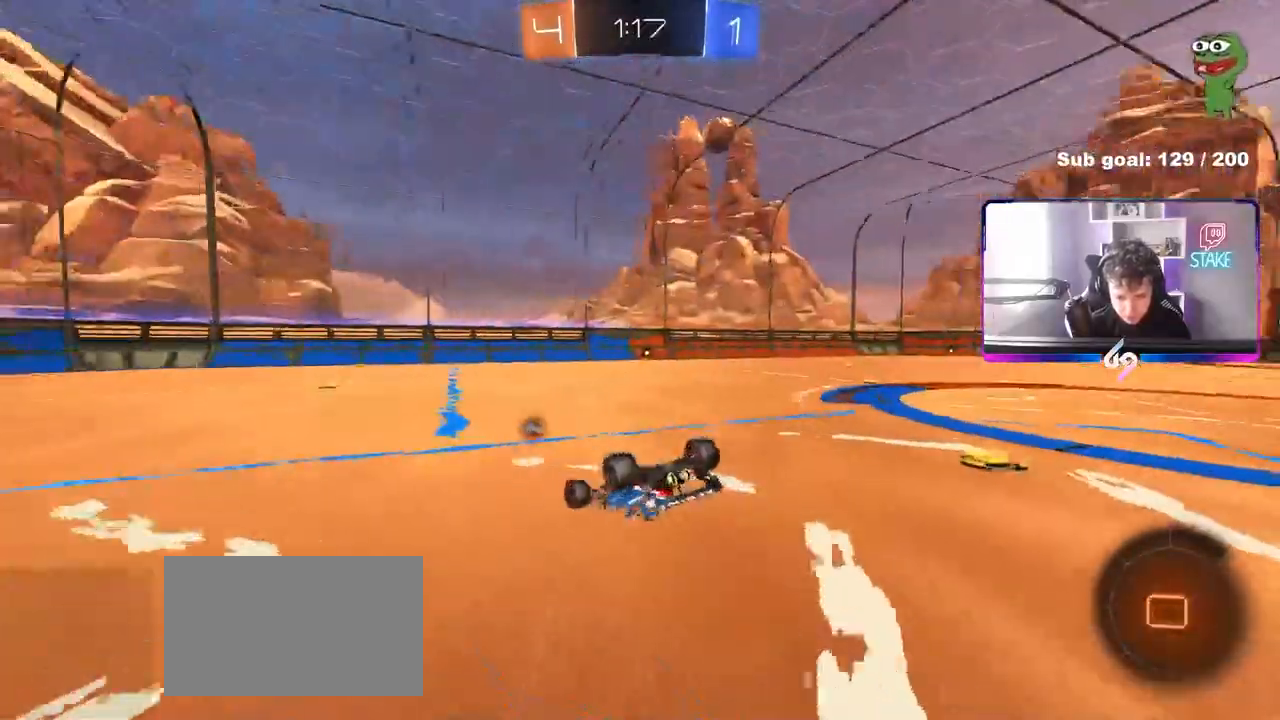
{"keys": [], "mouse": [], "mouse_move": "still", "events": [[33, "s", "up"], [183, "s", "down"], [367, "s", "up"], [417, "d", "up"], [417, "shift", "up"]]}
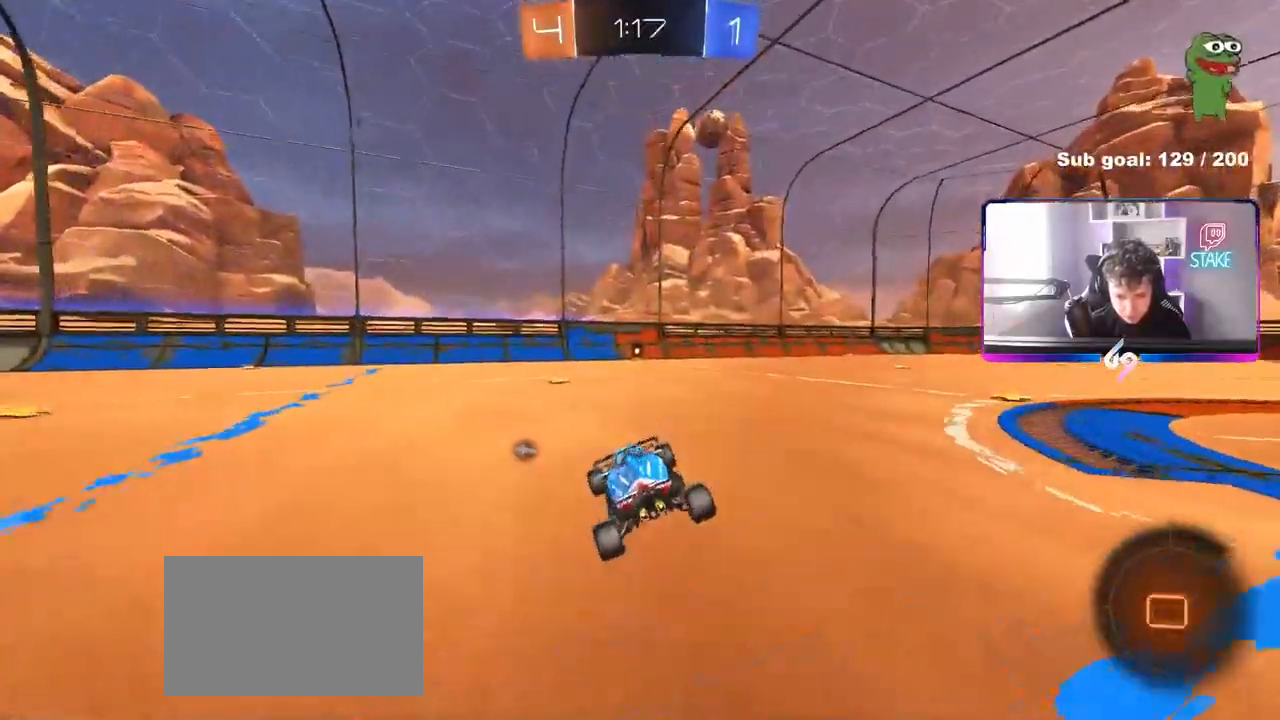
{"keys": ["d", "s", "shift"], "mouse": ["right"], "mouse_move": "still", "events": [[250, "a", "down"], [250, "w", "down"], [300, "mouse_right", "down"], [333, "mouse_right", "up"], [383, "a", "up"], [383, "d", "down"], [383, "shift", "down"], [433, "mouse_right", "down"], [483, "s", "down"], [483, "w", "up"]]}
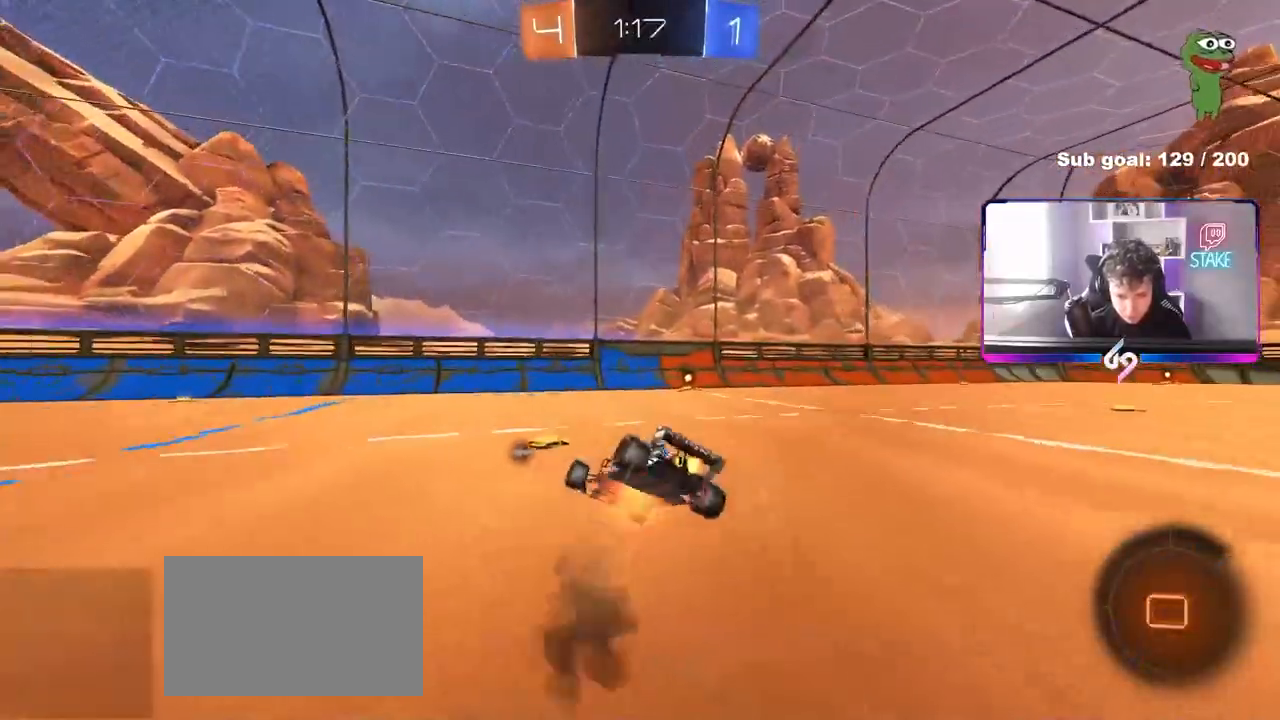
{"keys": ["d", "s", "shift", "space"], "mouse": [], "mouse_move": "still", "events": [[117, "mouse_right", "up"], [300, "s", "up"], [500, "s", "down"], [500, "space", "down"]]}
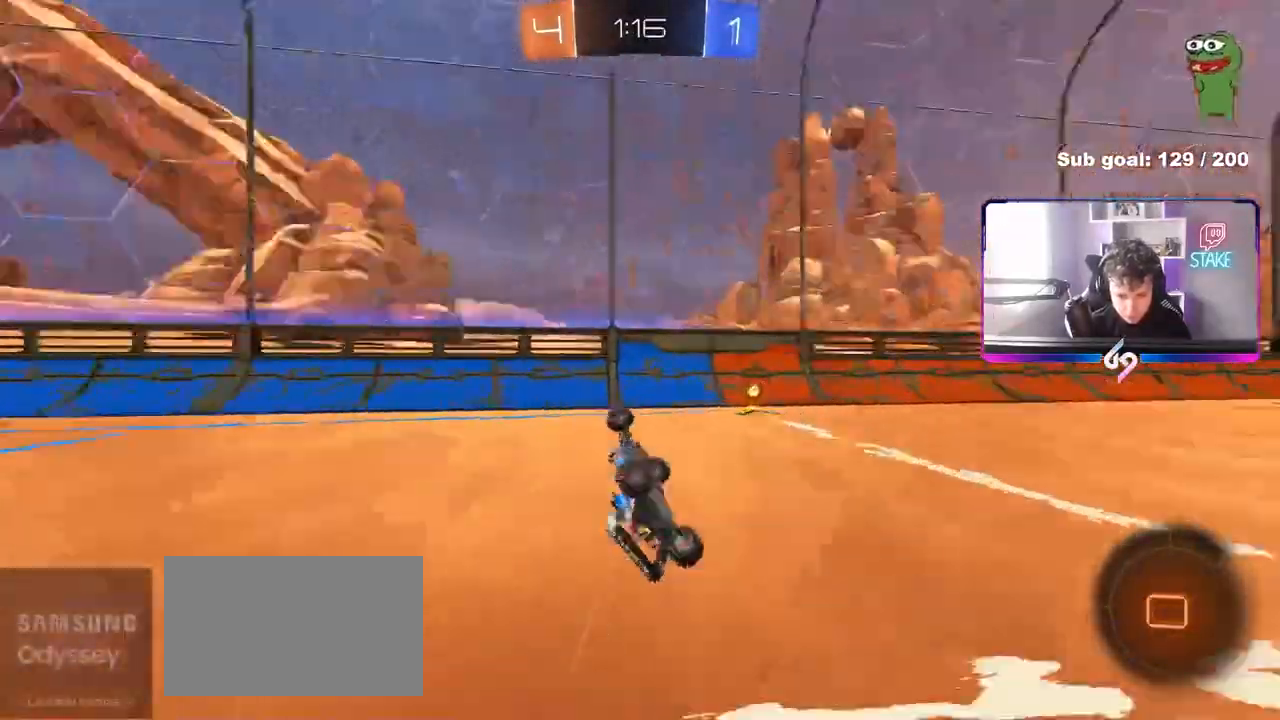
{"keys": ["w"], "mouse": [], "mouse_move": "still", "events": [[83, "s", "up"], [183, "d", "up"], [183, "space", "up"], [233, "shift", "up"], [283, "w", "down"]]}
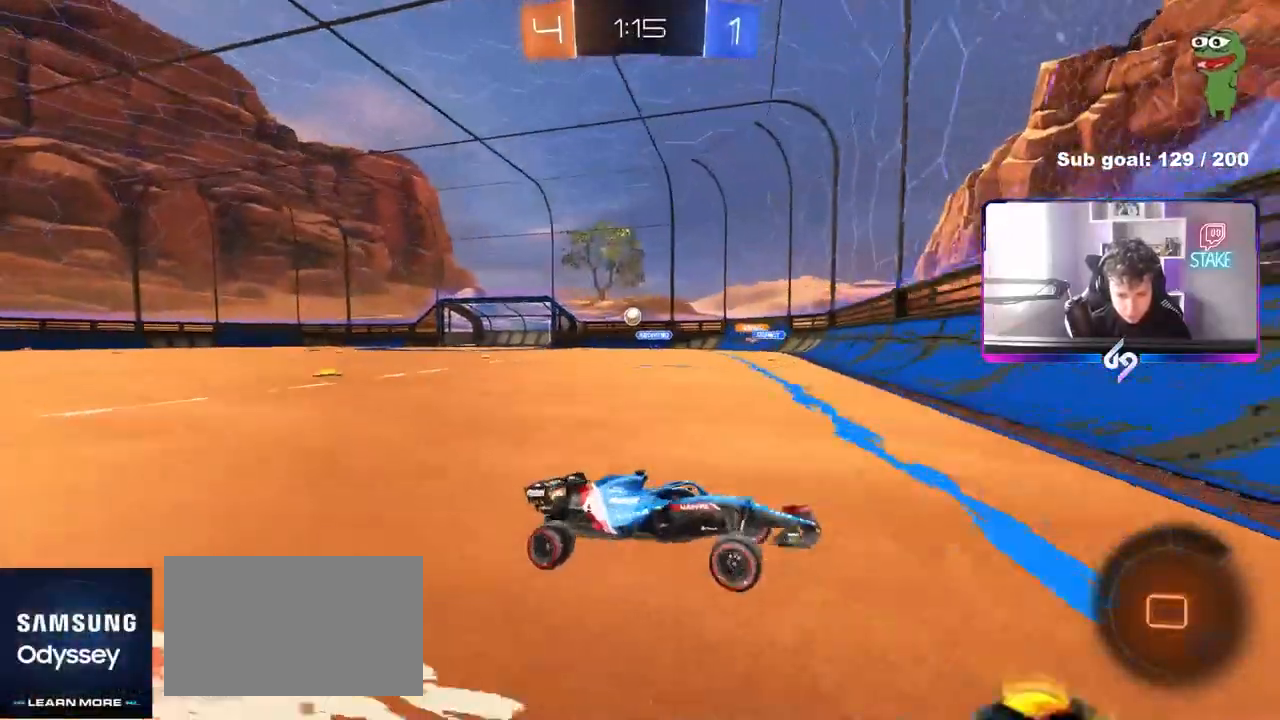
{"keys": ["a", "w"], "mouse": [], "mouse_move": "still", "events": [[17, "a", "down"], [150, "shift", "down"], [250, "shift", "up"]]}
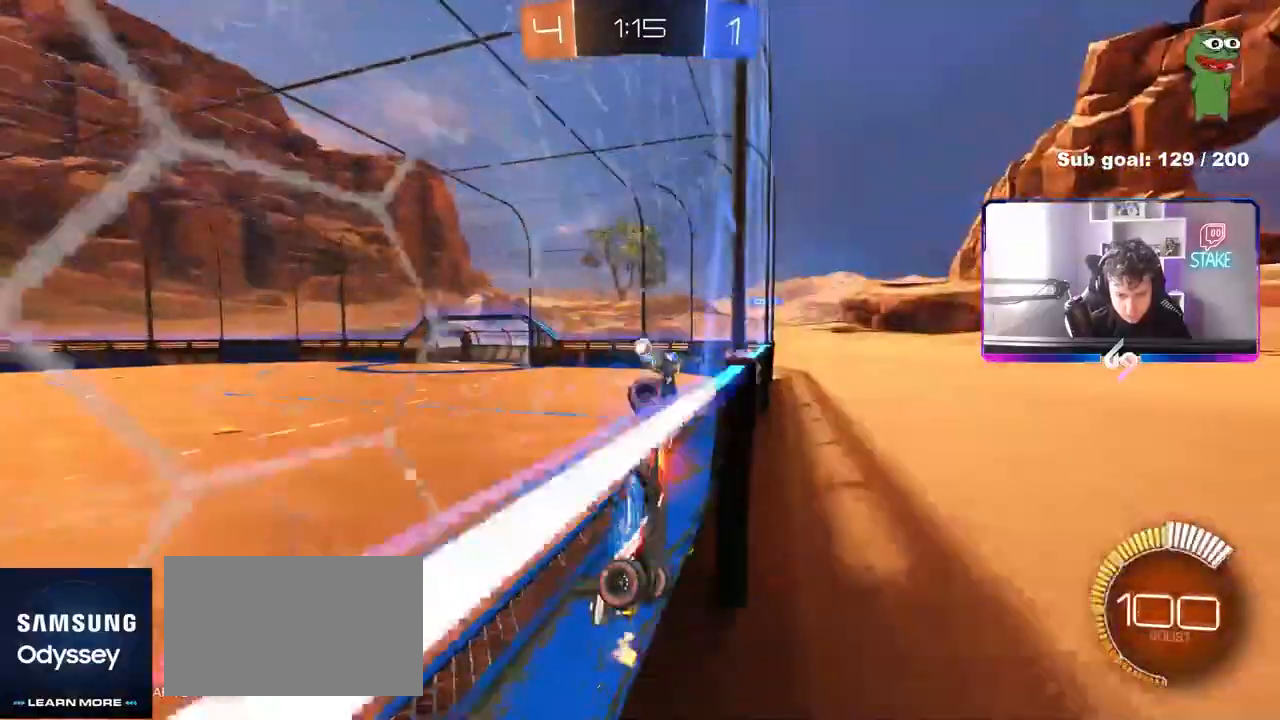
{"keys": ["a", "w"], "mouse": [], "mouse_move": "still", "events": []}
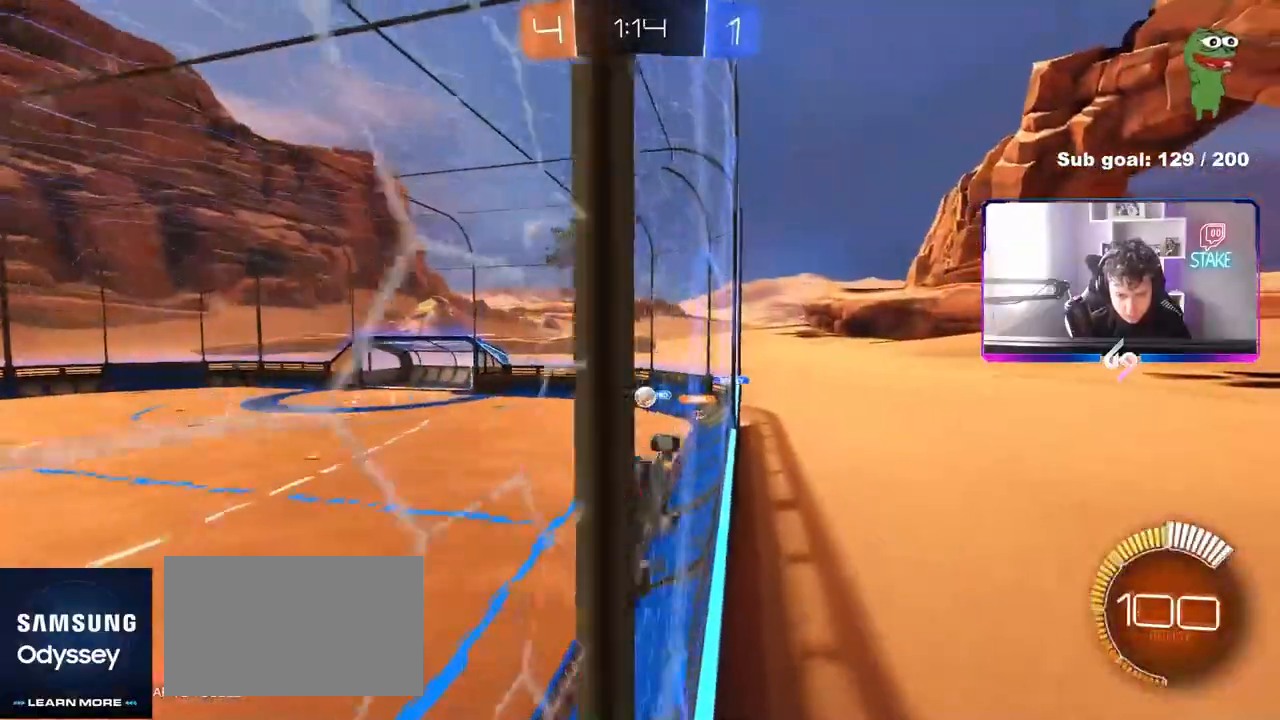
{"keys": ["a", "w"], "mouse": [], "mouse_move": "still", "events": [[33, "a", "up"], [417, "a", "down"]]}
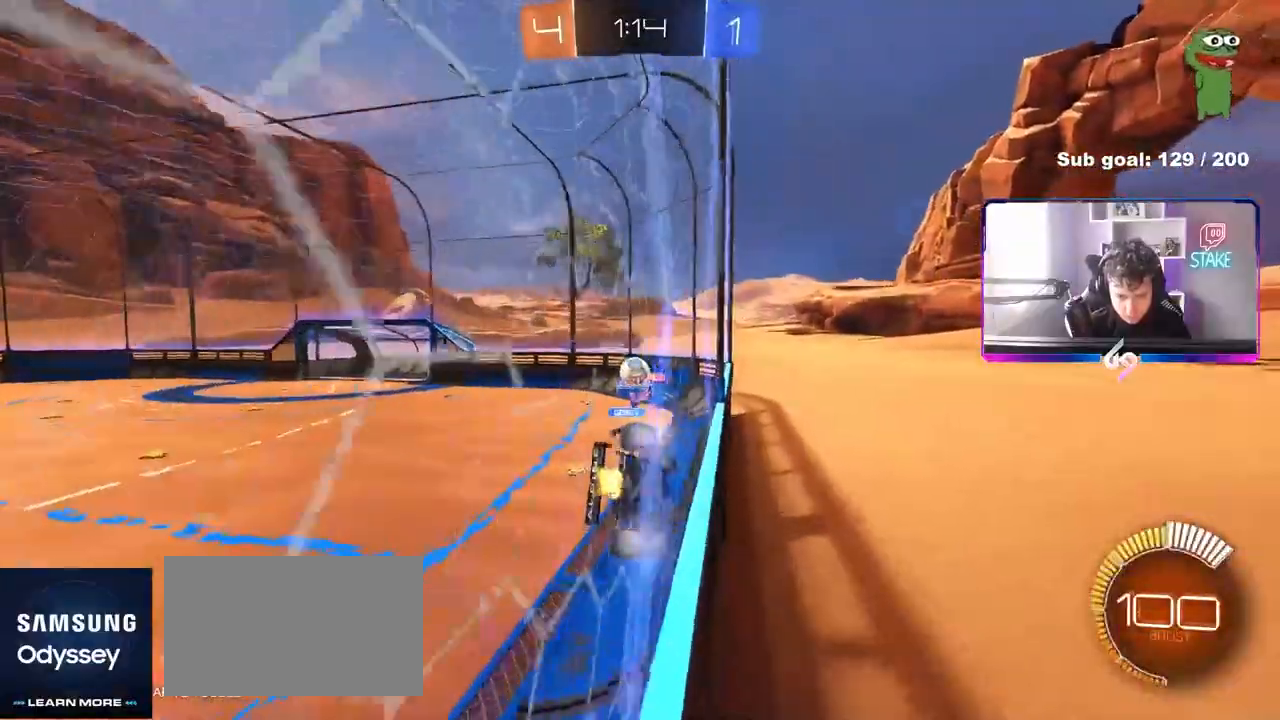
{"keys": ["s"], "mouse": [], "mouse_move": "still", "events": [[50, "a", "up"], [50, "d", "down"], [250, "s", "down"], [250, "w", "up"], [483, "d", "up"]]}
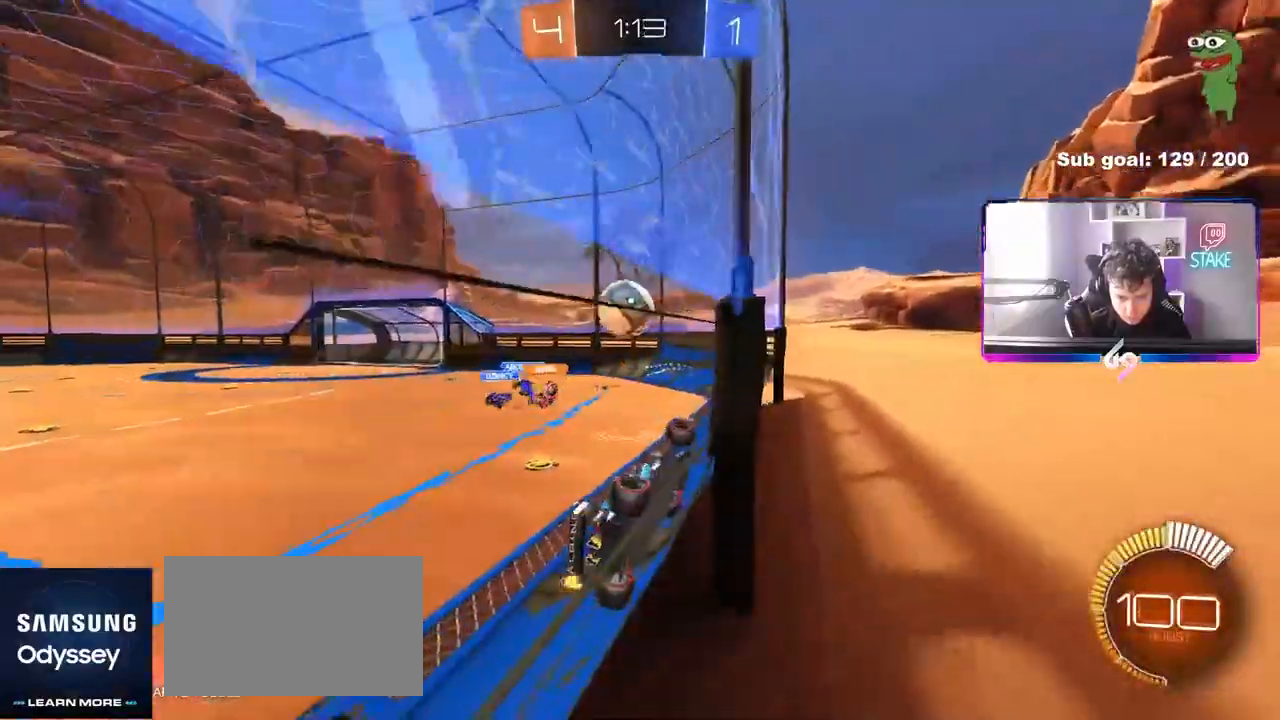
{"keys": ["d"], "mouse": ["left"], "mouse_move": "down", "events": [[217, "mouse_right", "down"], [350, "d", "down"], [350, "s", "up"], [350, "shift", "down"], [400, "mouse_left", "down"], [400, "mouse_right", "up"], [500, "shift", "up"]]}
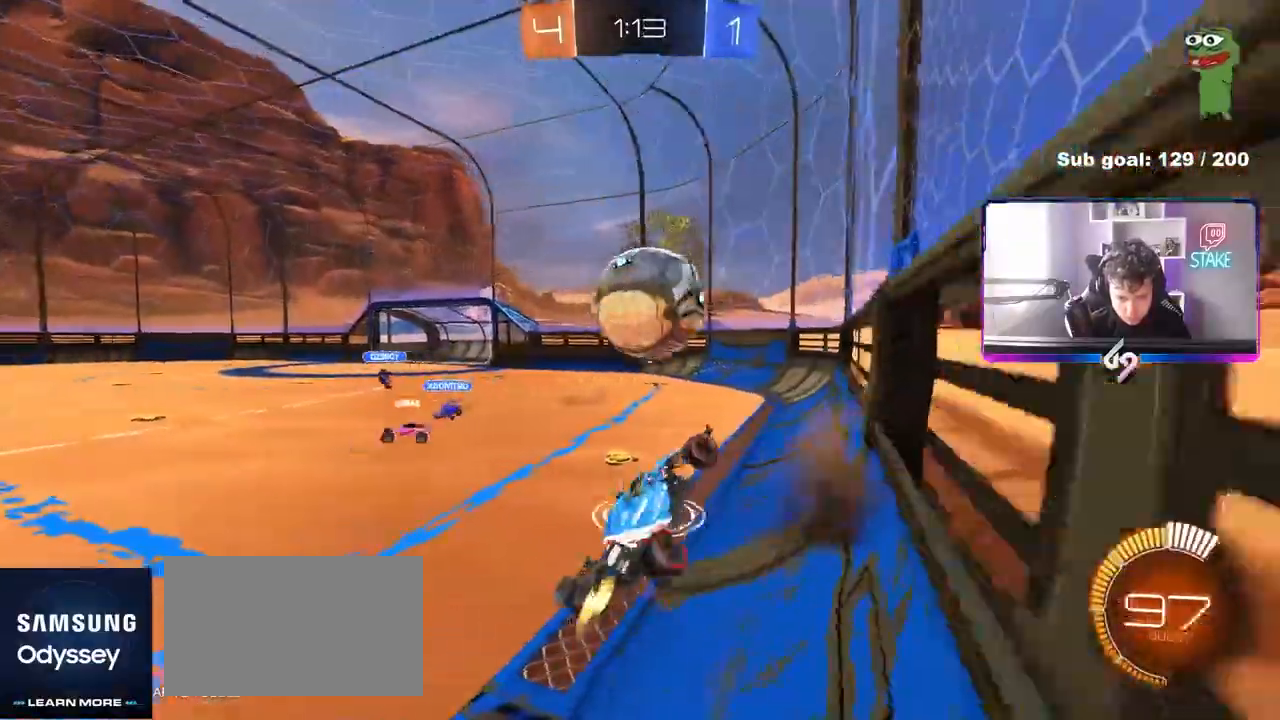
{"keys": ["w"], "mouse": [], "events": [[50, "d", "up"], [50, "w", "down"], [83, "w", "up"], [183, "d", "down"], [233, "mouse_left", "up"], [283, "a", "down"], [283, "d", "up"], [317, "shift", "down"], [467, "a", "up"], [467, "shift", "up"], [467, "w", "down"]]}
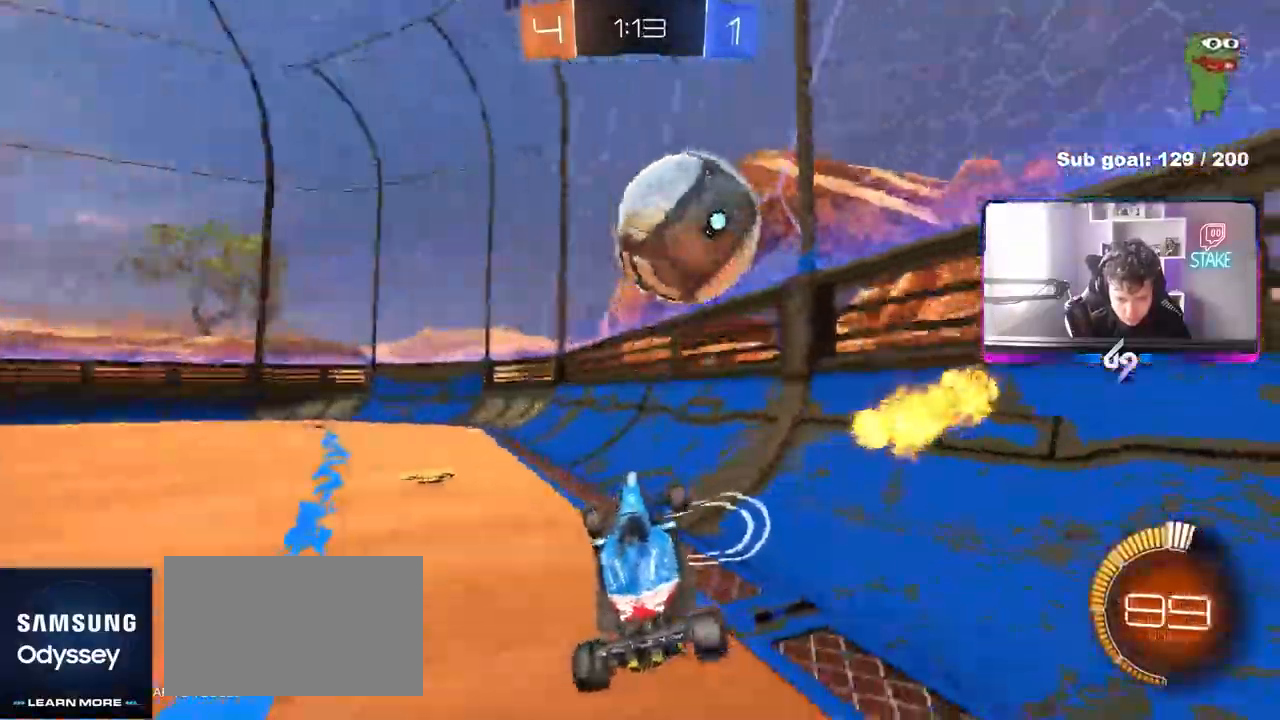
{"keys": [], "mouse": ["left", "right"], "events": [[17, "d", "down"], [67, "mouse_right", "down"], [200, "mouse_right", "up"], [250, "d", "up"], [283, "mouse_left", "down"], [433, "w", "up"], [483, "mouse_right", "down"]]}
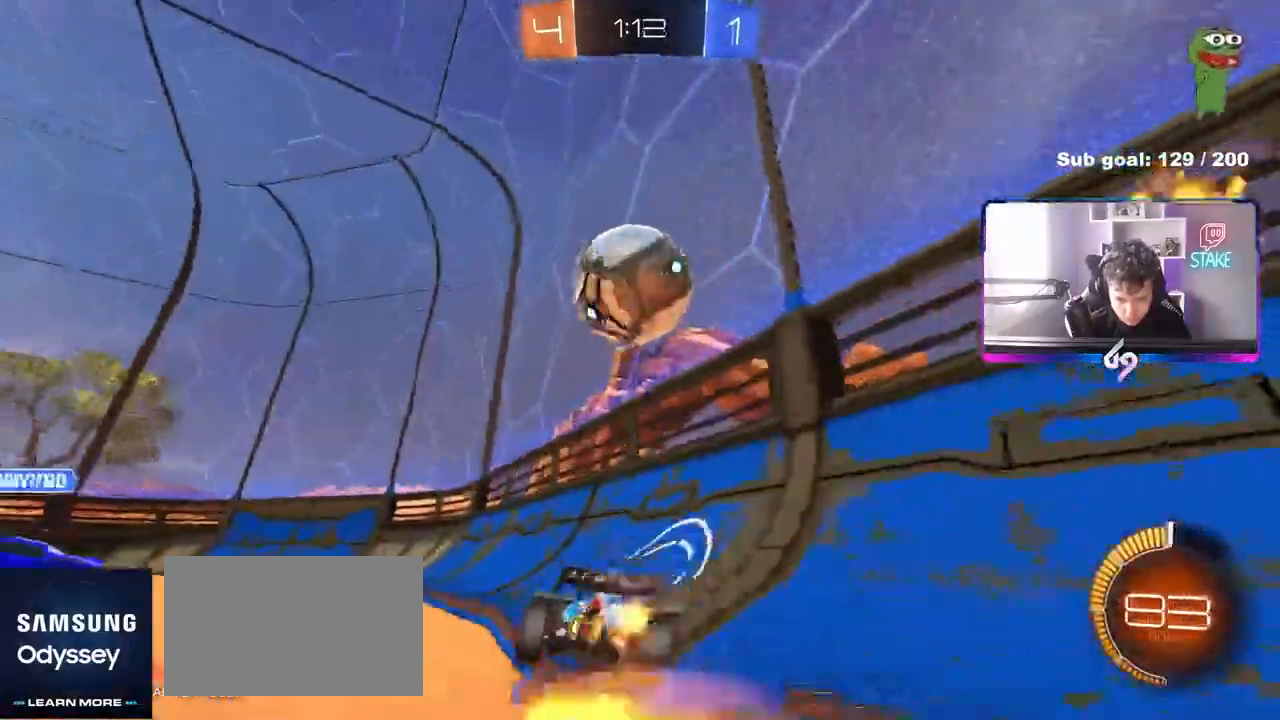
{"keys": [], "mouse": ["left"], "events": [[33, "s", "down"], [67, "a", "down"], [67, "shift", "down"], [117, "shift", "up"], [167, "a", "up"], [167, "mouse_right", "up"], [167, "s", "up"], [217, "mouse_right", "down"], [317, "s", "down"], [450, "s", "up"], [500, "mouse_right", "up"]]}
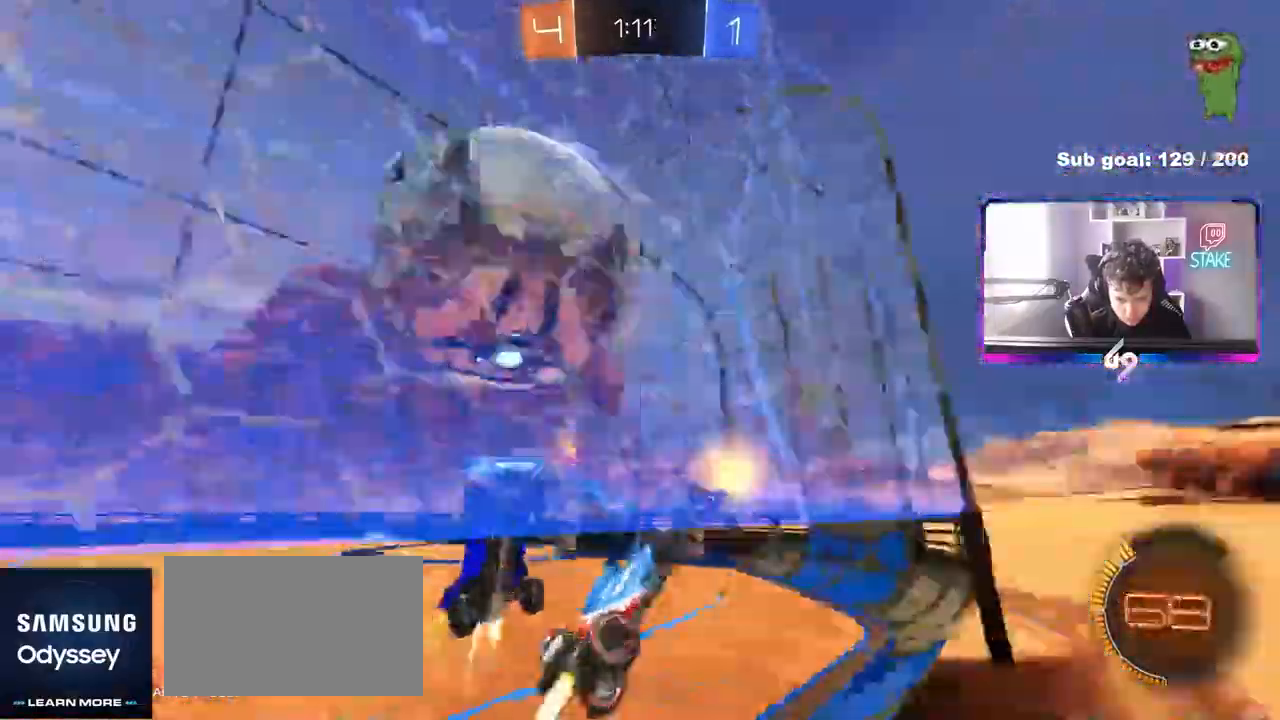
{"keys": ["d", "w"], "mouse": [], "mouse_move": "still", "events": [[83, "a", "down"], [83, "w", "down"], [133, "a", "up"], [133, "d", "down"], [133, "mouse_left", "up"], [333, "shift", "down"], [367, "shift", "up"]]}
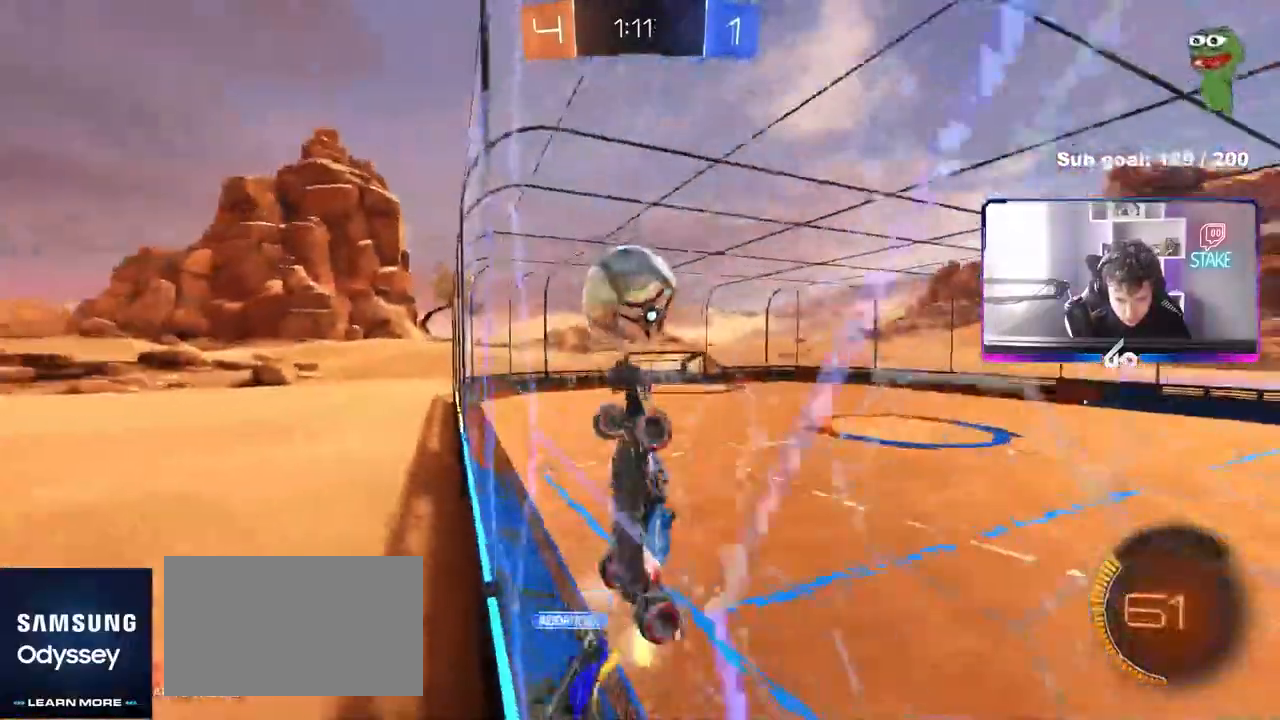
{"keys": ["d", "w"], "mouse": [], "events": []}
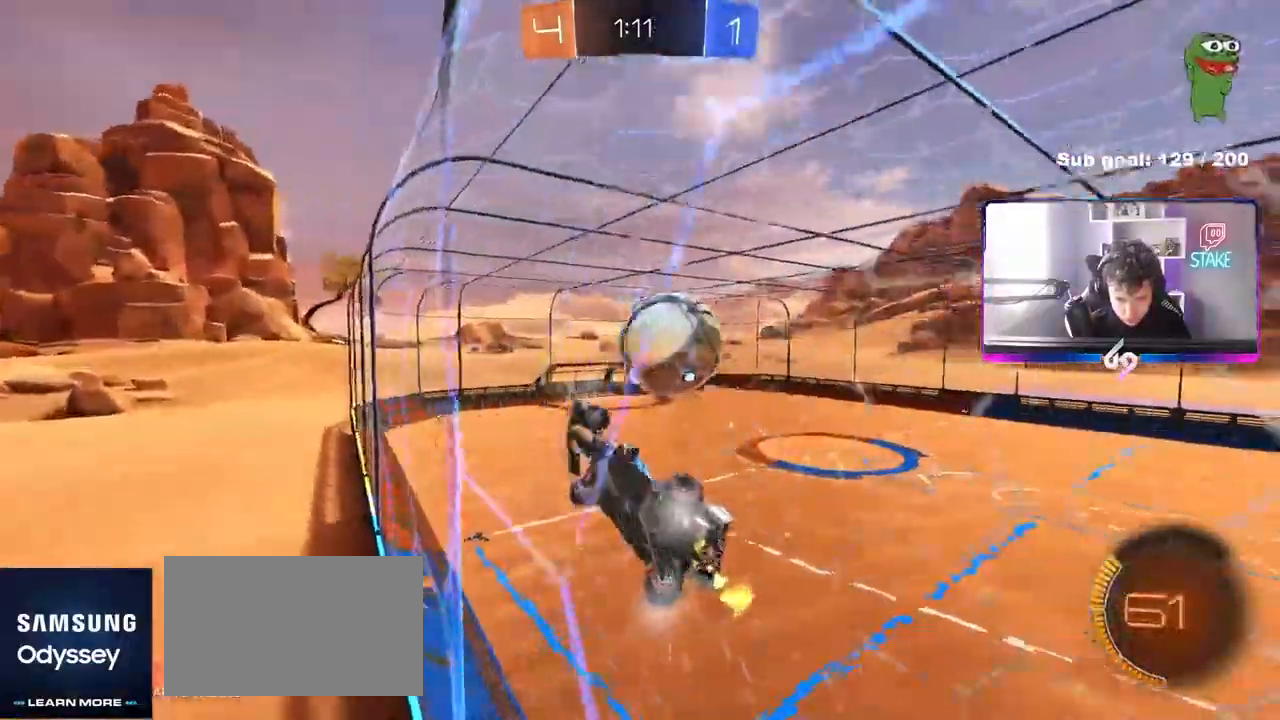
{"keys": ["d", "w"], "mouse": [], "mouse_move": "still", "events": [[33, "d", "up"], [117, "w", "up"], [167, "a", "down"], [167, "s", "down"], [217, "a", "up"], [267, "s", "up"], [317, "d", "down"], [400, "w", "down"]]}
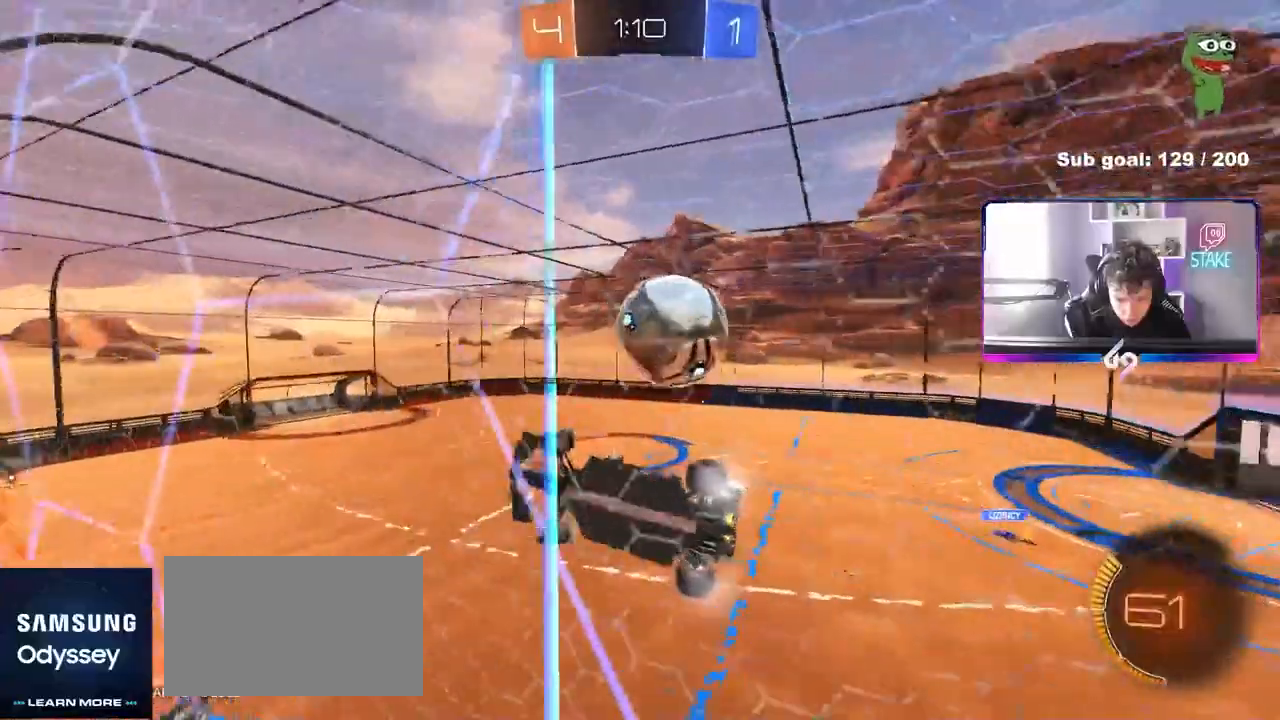
{"keys": ["w"], "mouse": [], "mouse_move": "still", "events": [[367, "d", "up"]]}
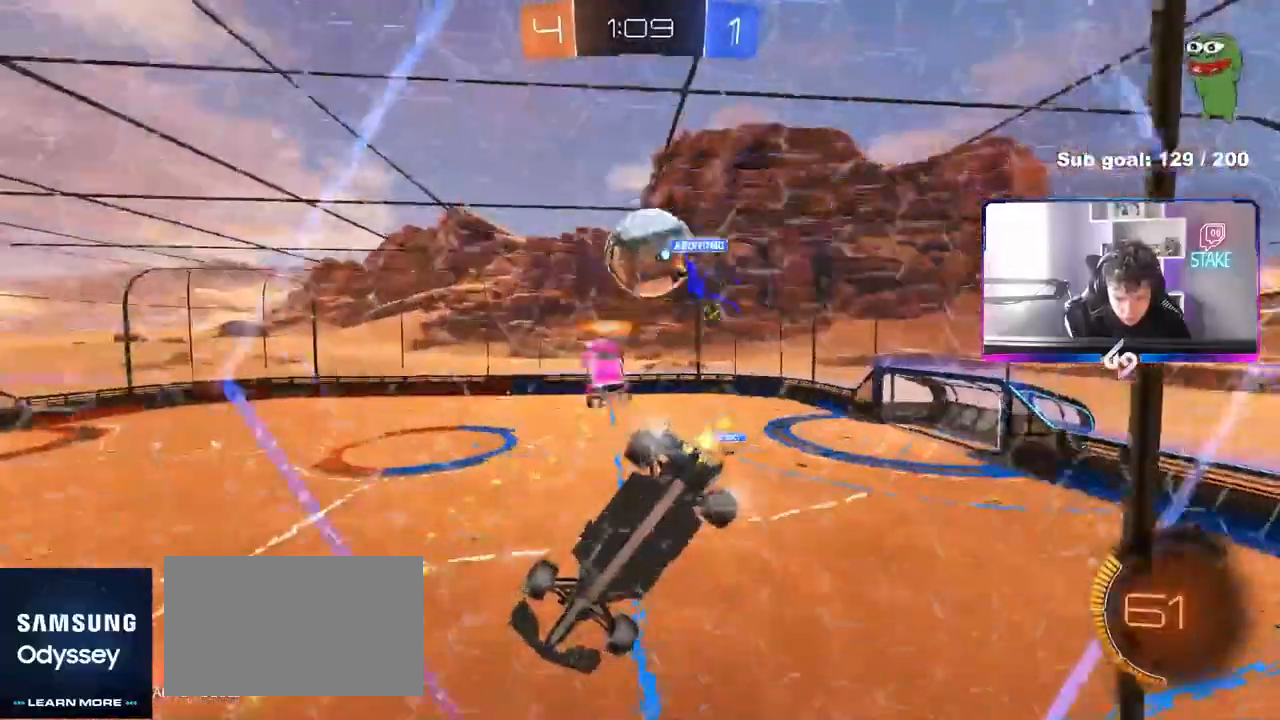
{"keys": ["a", "d", "s", "shift"], "mouse": ["left", "right"], "mouse_move": "down", "events": [[50, "mouse_left", "down"], [100, "a", "down"], [383, "a", "up"], [383, "d", "down"], [383, "mouse_right", "down"], [383, "w", "up"], [483, "a", "down"], [483, "s", "down"], [483, "shift", "down"]]}